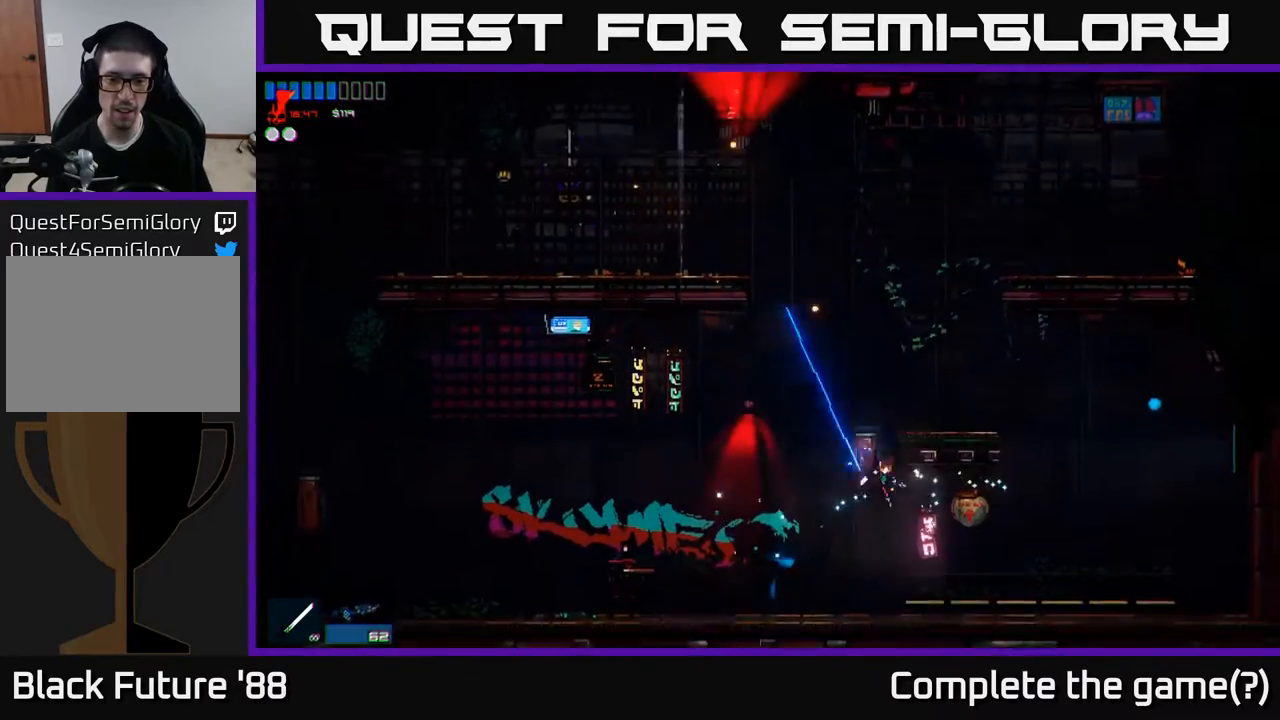
Gameplay with a controller (Xbox layout); each line is a JSON object with the inputs held at the frame after it. "events" lists button and stick changes between this image and that frame as [ms after this image, input, new state], when the widget could be followed in between.
{"buttons": [], "left_stick": "center", "right_stick": "center", "events": [[50, "left_stick", "left"], [83, "right_stick", "left"], [317, "left_stick", "center"], [367, "right_stick", "center"]]}
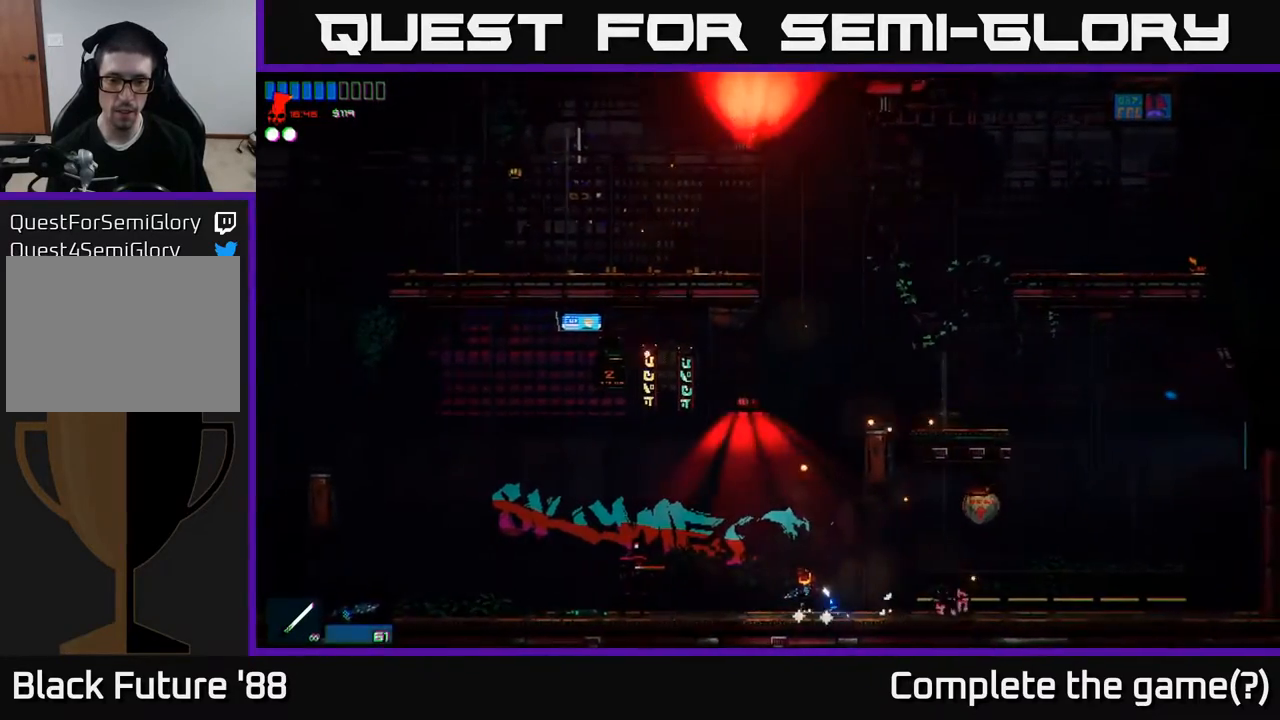
{"buttons": [], "left_stick": "left", "right_stick": "center", "events": [[50, "right_stick", "left"], [100, "left_stick", "left"], [250, "left_stick", "center"], [367, "right_stick", "center"], [483, "left_stick", "left"]]}
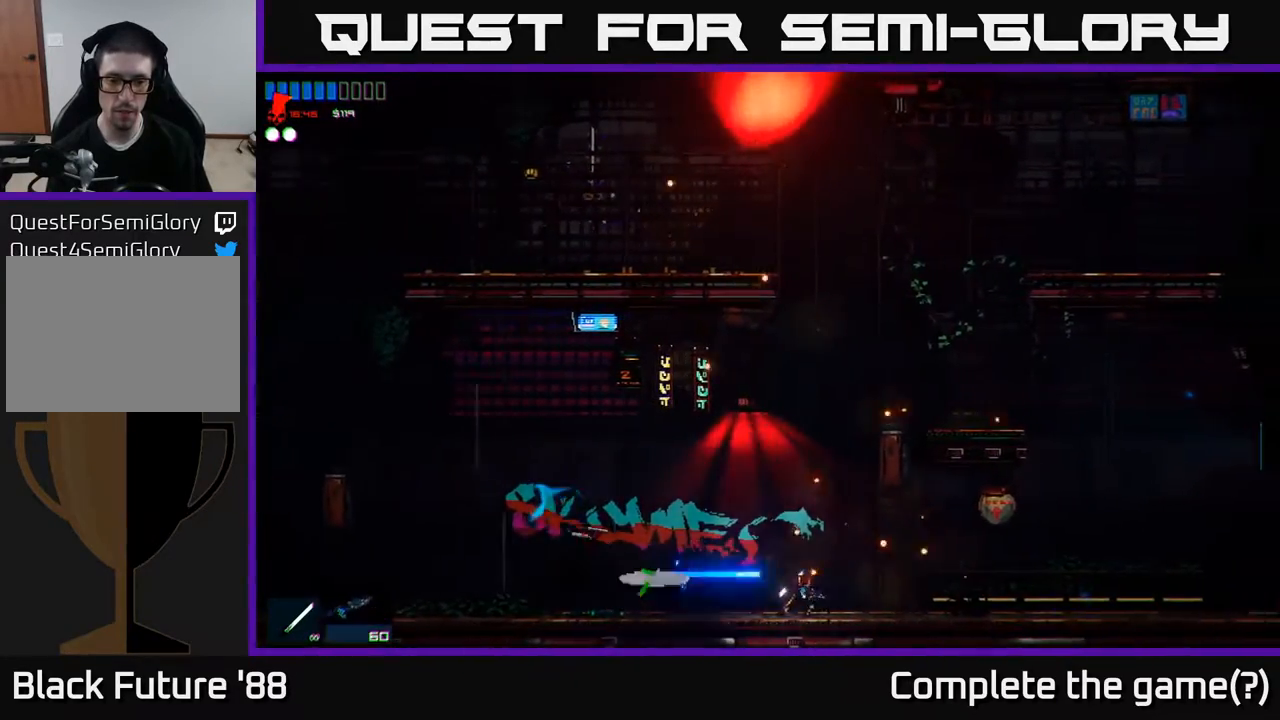
{"buttons": [], "left_stick": "left", "right_stick": "center", "events": []}
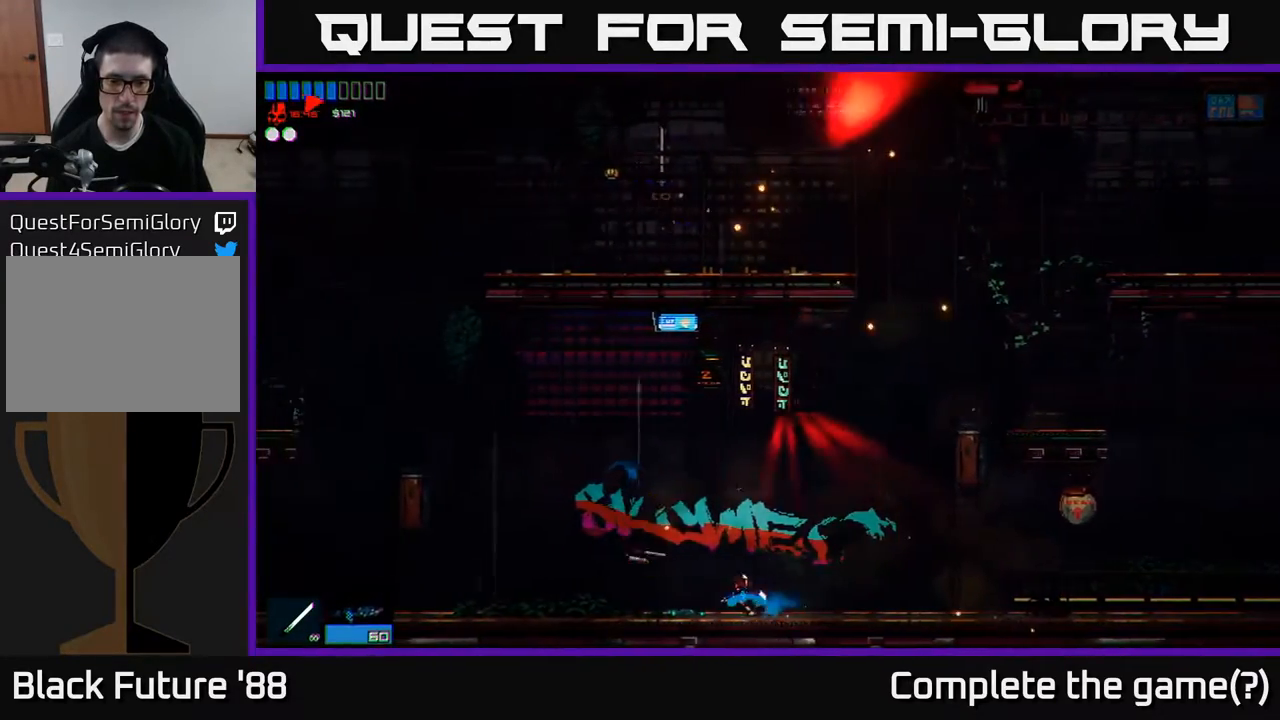
{"buttons": [], "left_stick": "right", "right_stick": "center", "events": [[150, "left_stick", "center"], [467, "left_stick", "right"]]}
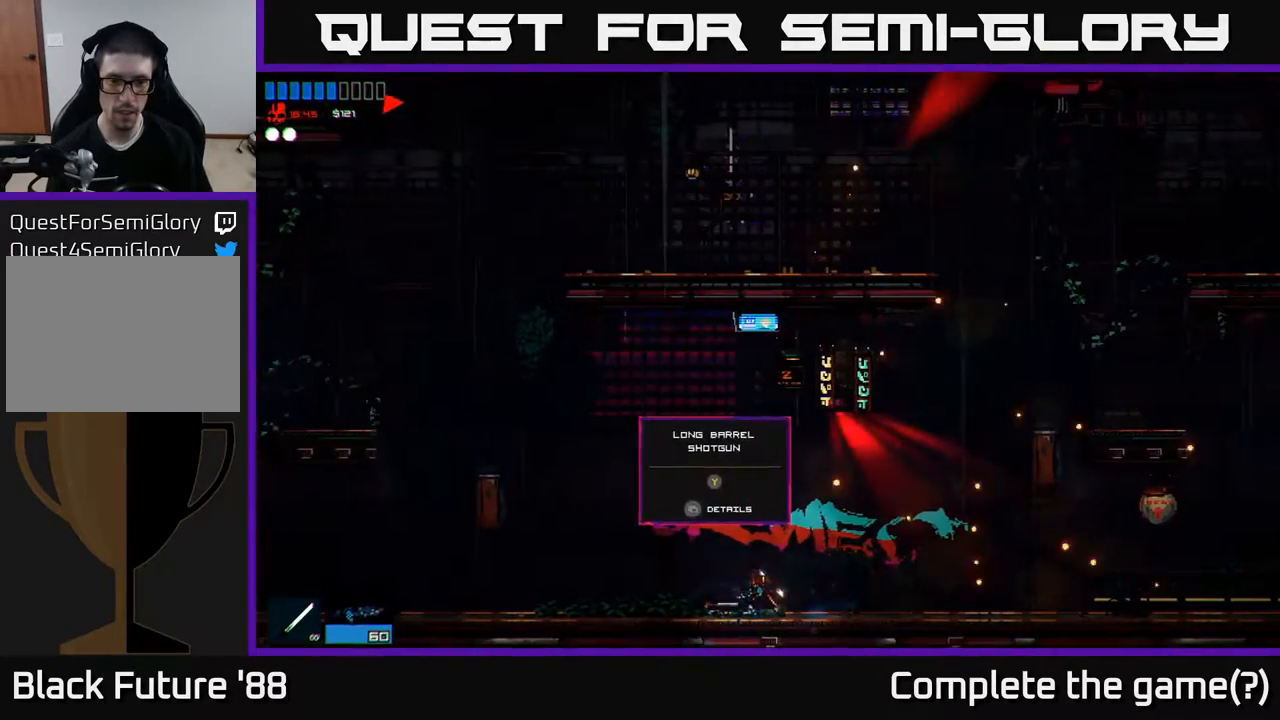
{"buttons": ["A"], "left_stick": "right", "right_stick": "center", "events": [[200, "A", "down"]]}
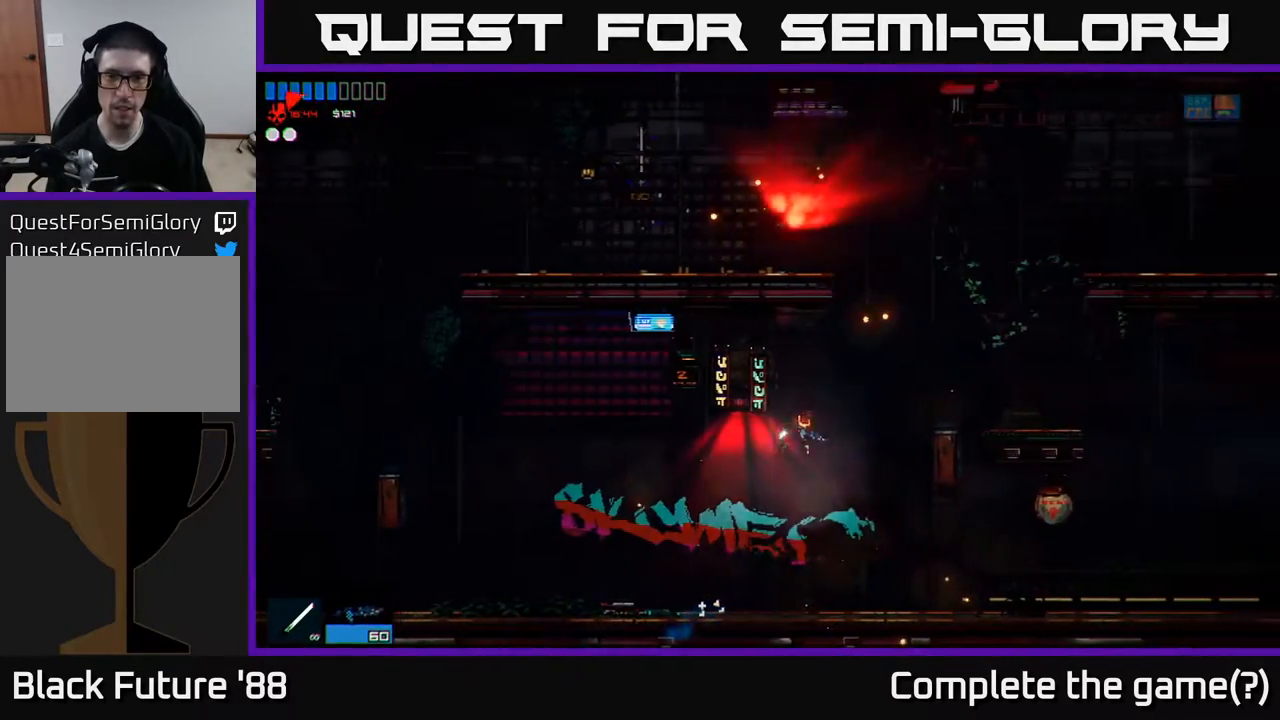
{"buttons": [], "left_stick": "right", "right_stick": "center", "events": [[50, "A", "up"], [150, "A", "down"], [383, "A", "up"]]}
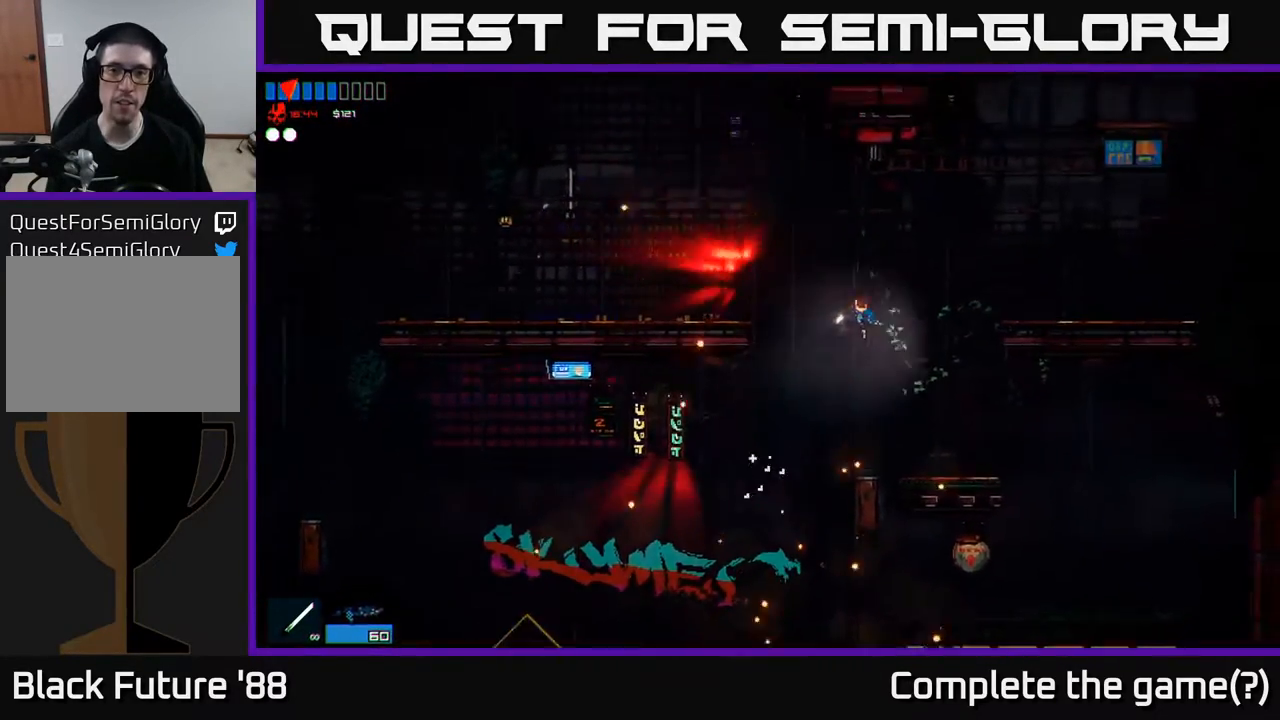
{"buttons": [], "left_stick": "left", "right_stick": "center", "events": [[17, "right_stick", "up"], [217, "left_stick", "center"], [283, "right_stick", "center"], [483, "left_stick", "left"]]}
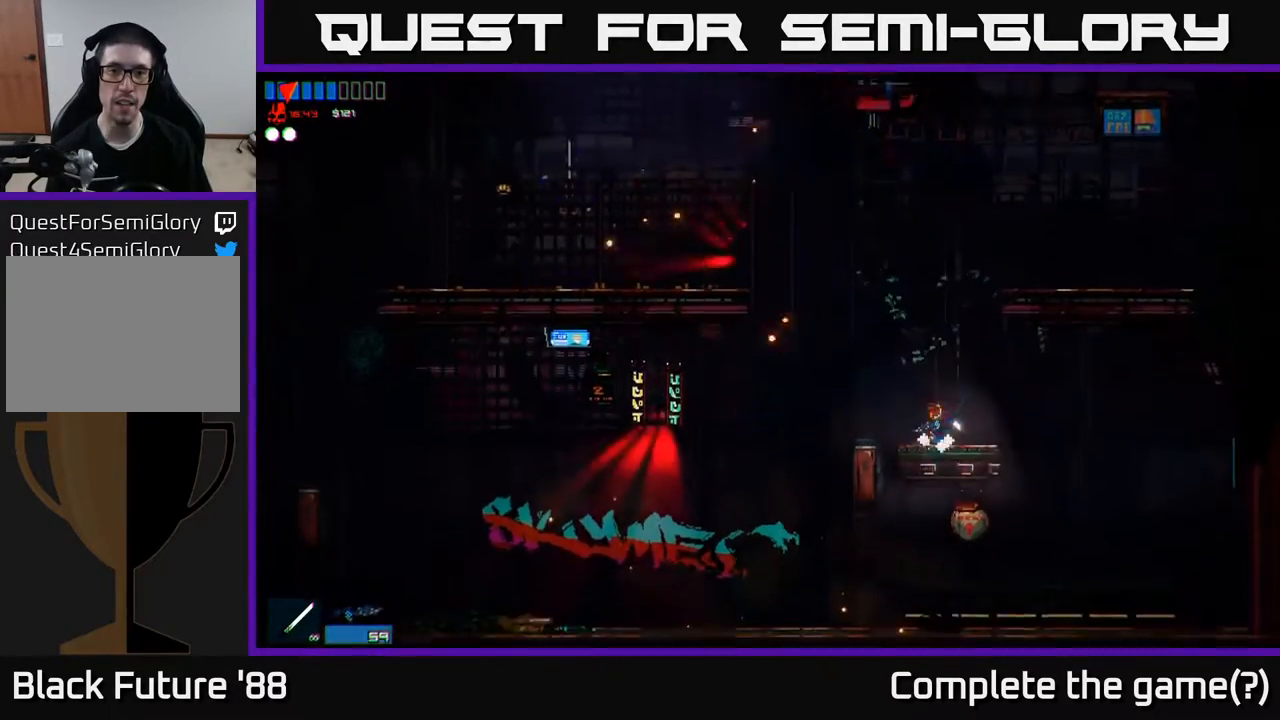
{"buttons": ["A"], "left_stick": "left", "right_stick": "center", "events": [[83, "A", "down"], [367, "A", "up"], [467, "A", "down"]]}
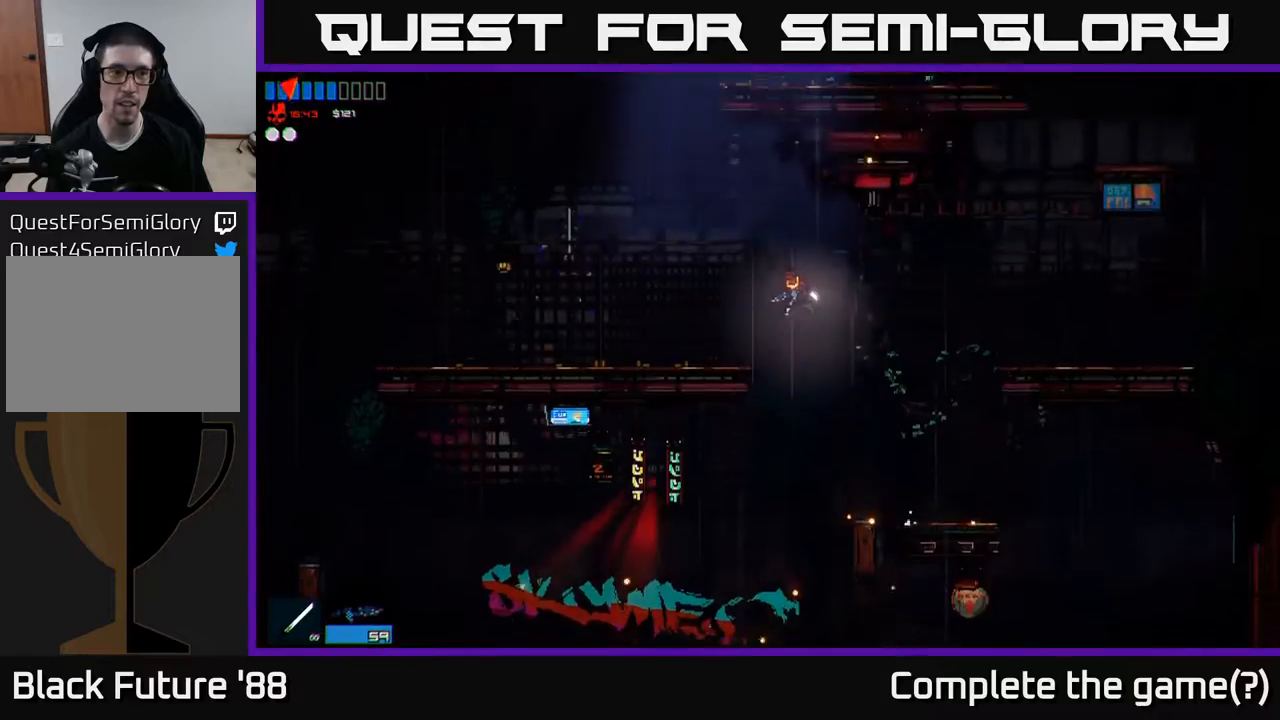
{"buttons": [], "left_stick": "left", "right_stick": "up-left", "events": [[50, "A", "up"], [117, "right_stick", "left"], [350, "right_stick", "up-left"]]}
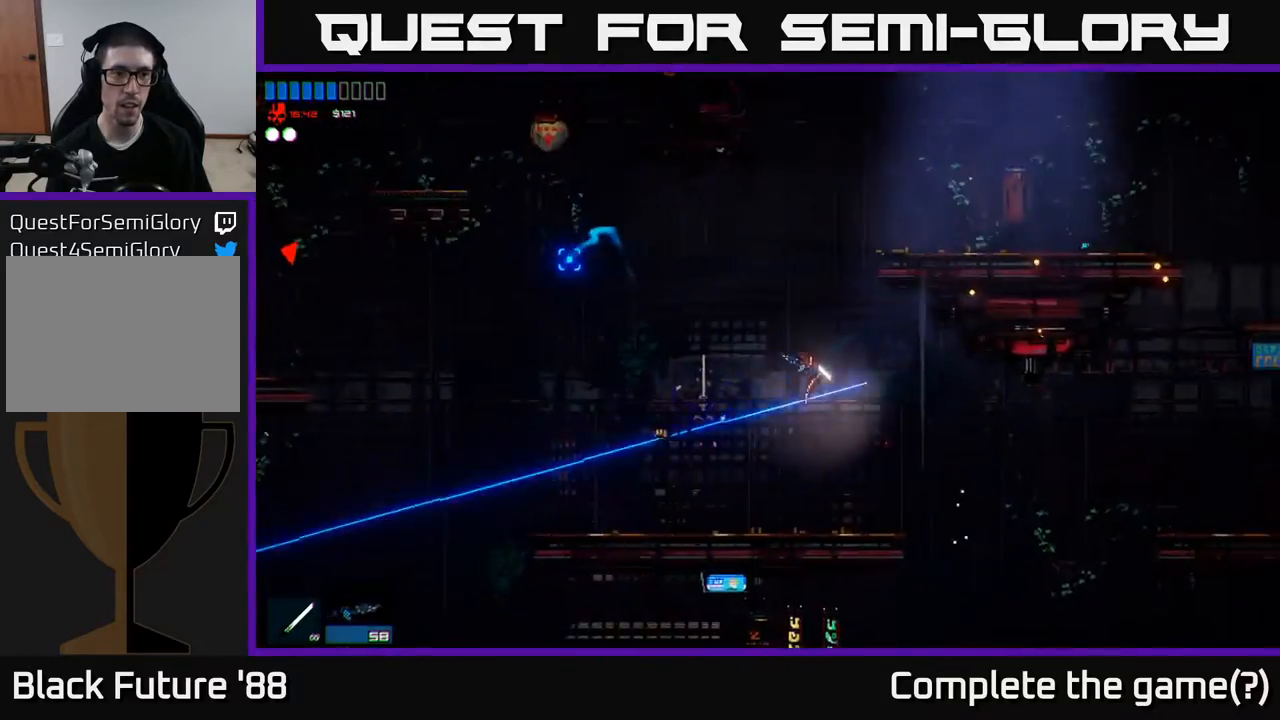
{"buttons": [], "left_stick": "left", "right_stick": "up-left", "events": []}
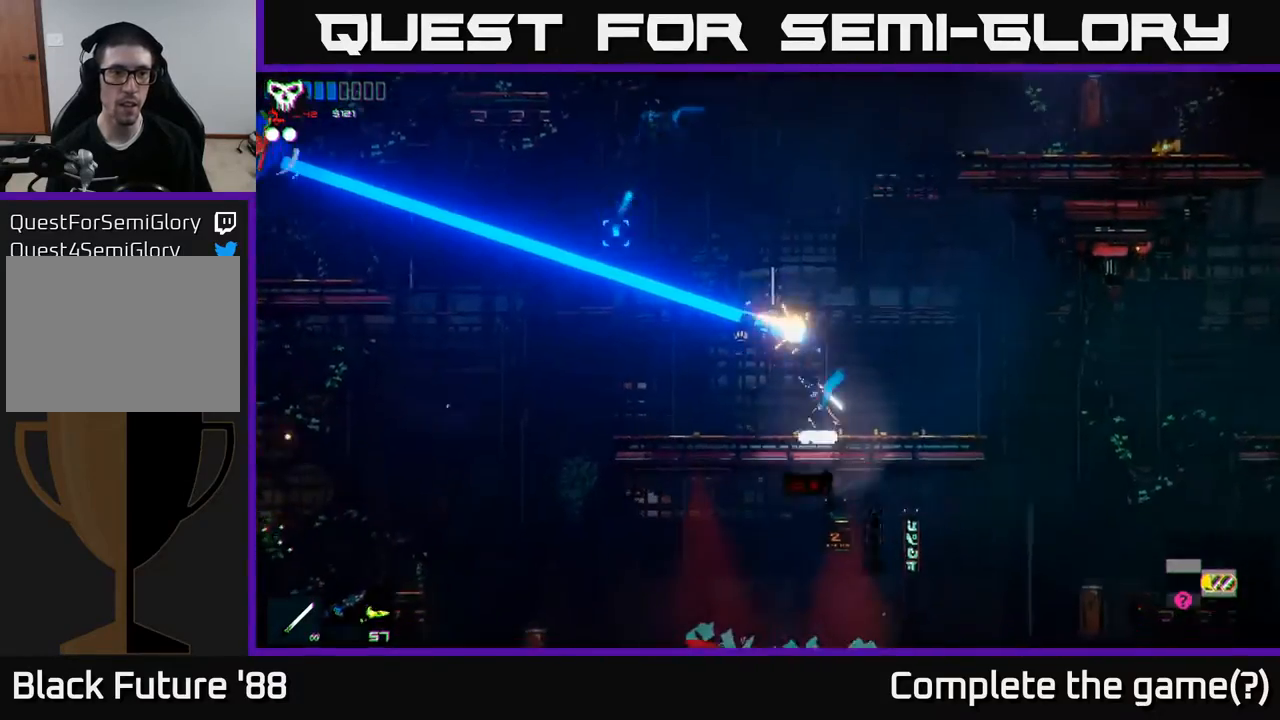
{"buttons": [], "left_stick": "left", "right_stick": "center", "events": [[67, "right_stick", "center"]]}
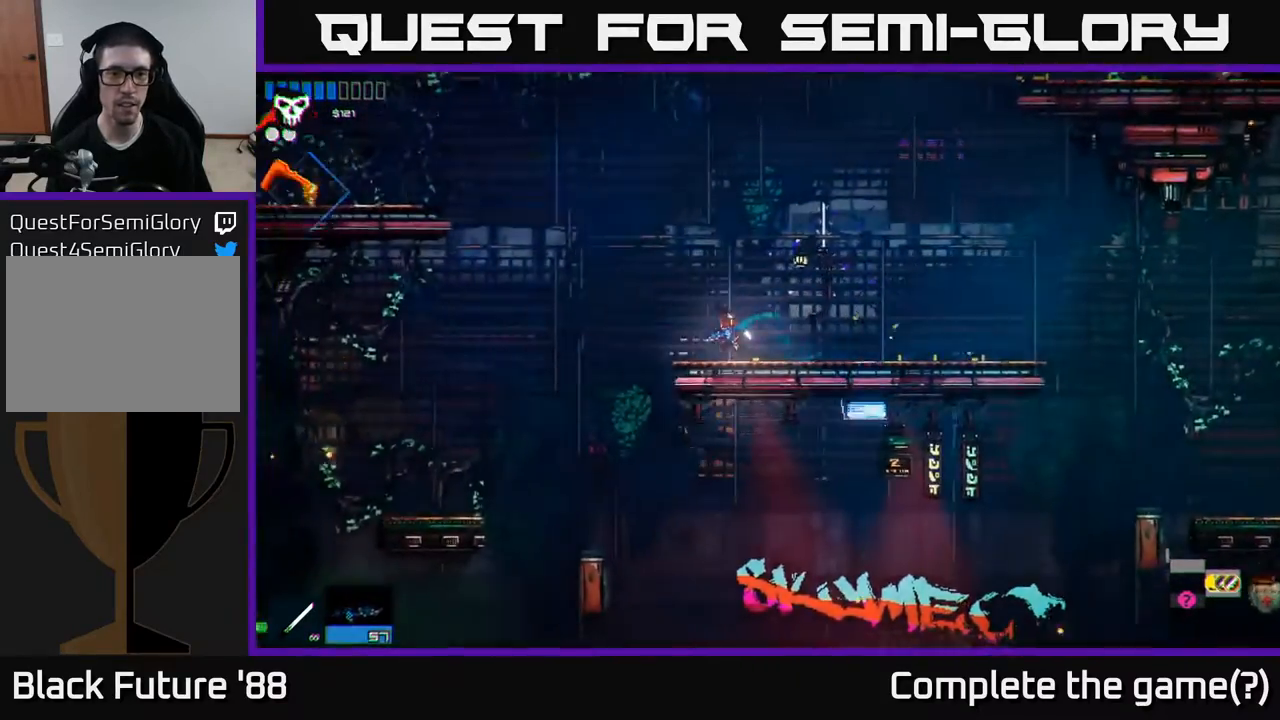
{"buttons": [], "left_stick": "left", "right_stick": "center", "events": [[100, "A", "down"], [350, "A", "up"]]}
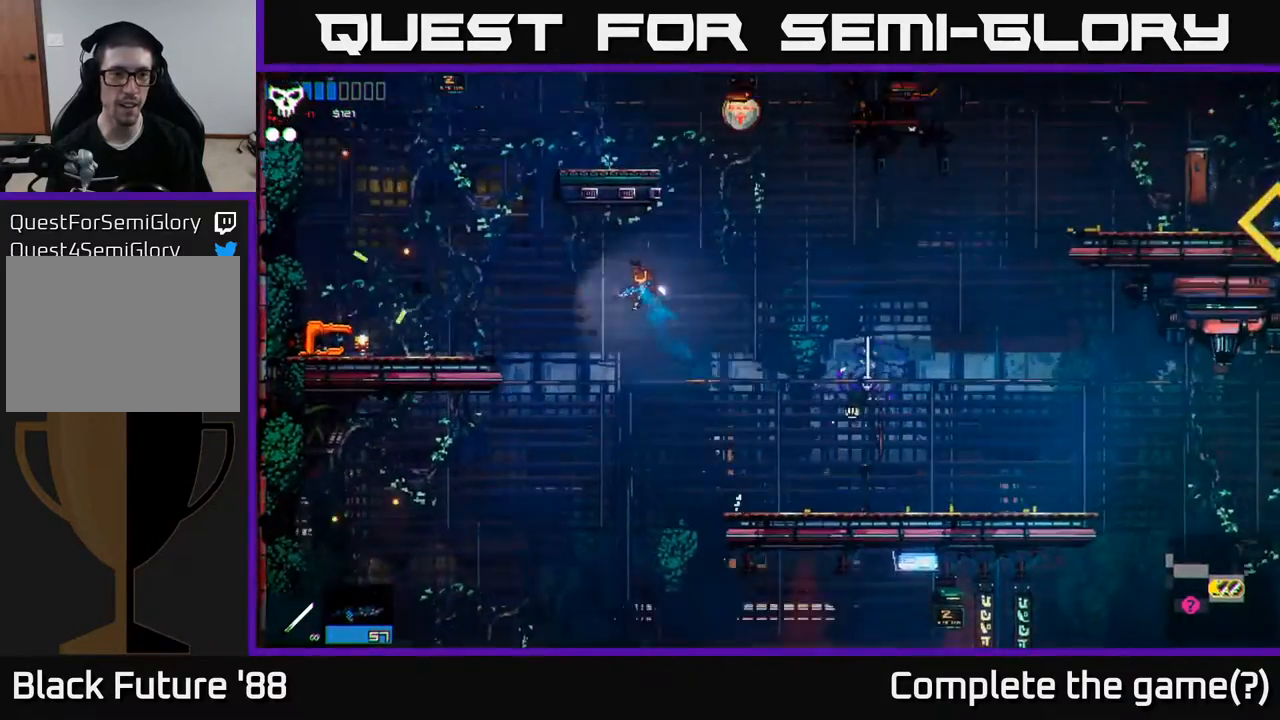
{"buttons": [], "left_stick": "left", "right_stick": "center", "events": [[50, "A", "down"], [133, "A", "up"]]}
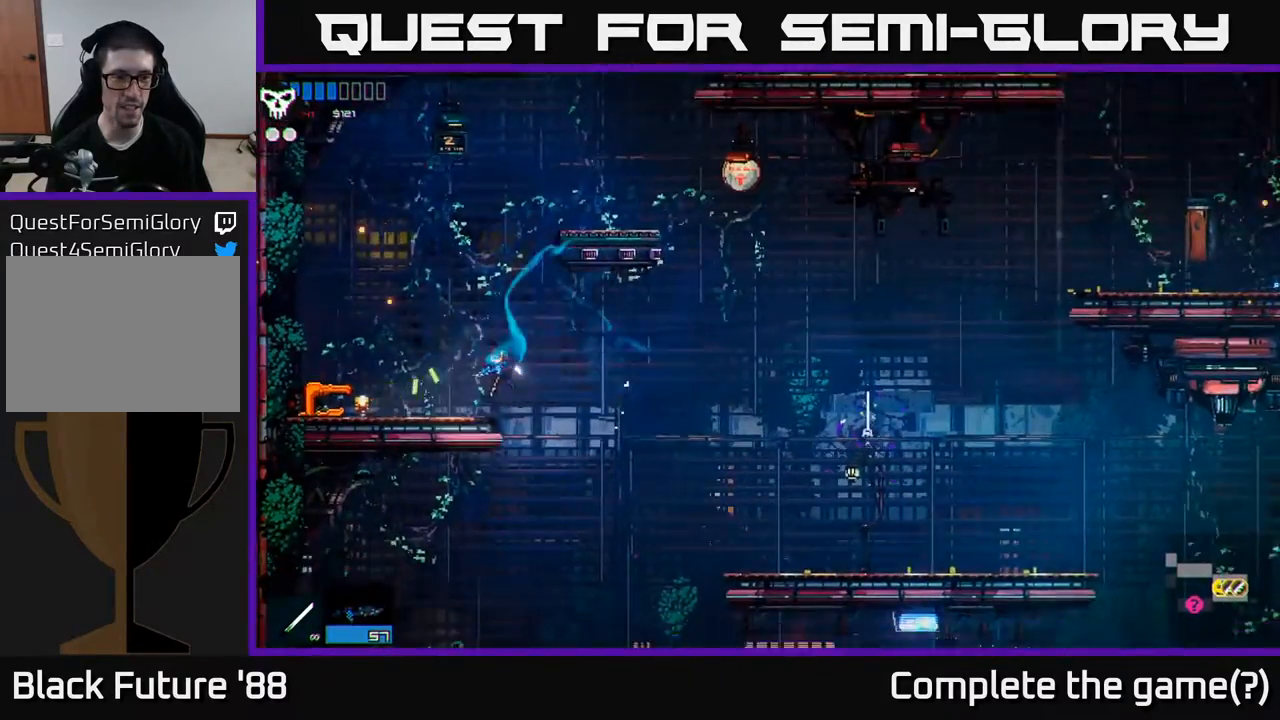
{"buttons": [], "left_stick": "right", "right_stick": "center", "events": [[500, "left_stick", "right"]]}
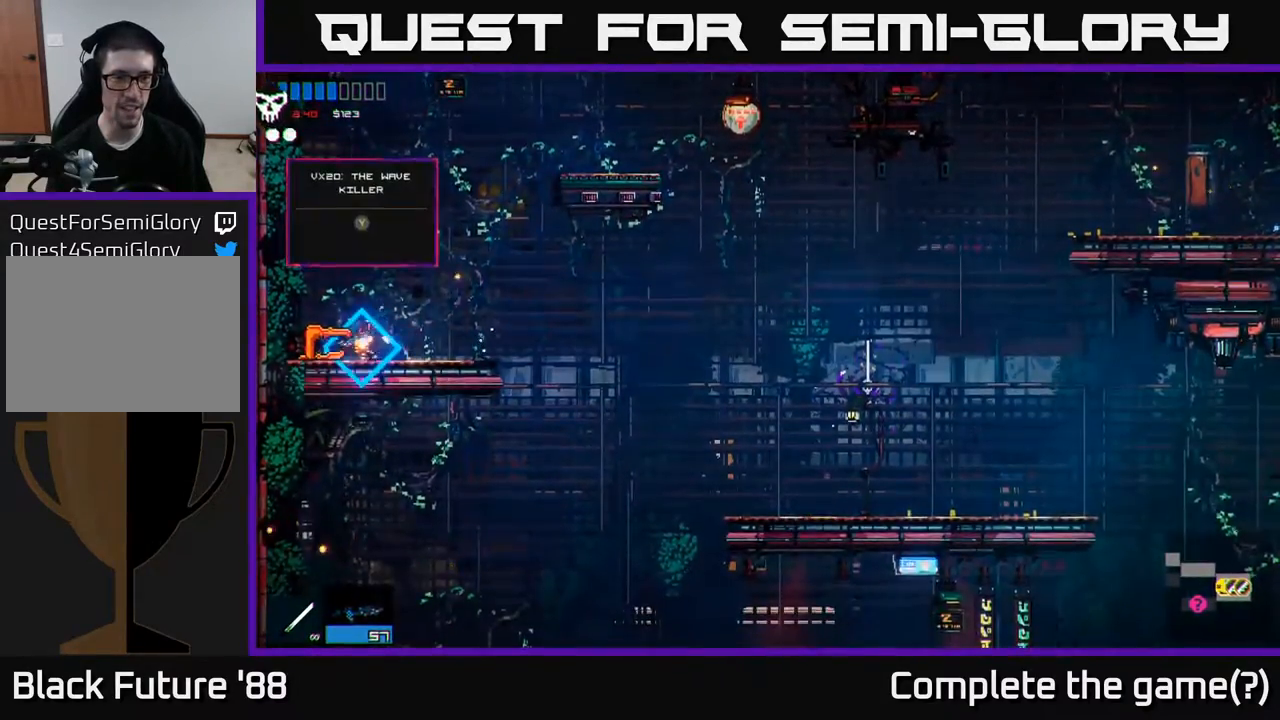
{"buttons": ["A"], "left_stick": "right", "right_stick": "center", "events": [[50, "Y", "down"], [117, "Y", "up"], [450, "A", "down"]]}
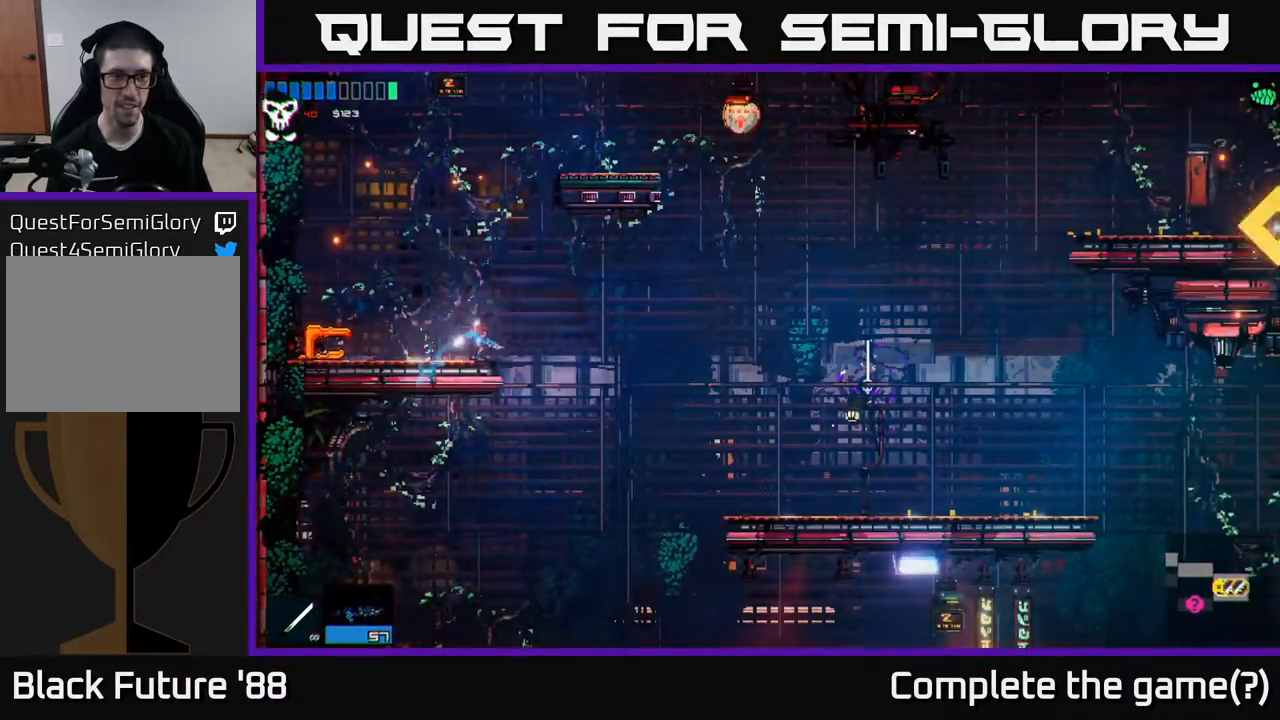
{"buttons": [], "left_stick": "right", "right_stick": "center", "events": [[433, "A", "up"]]}
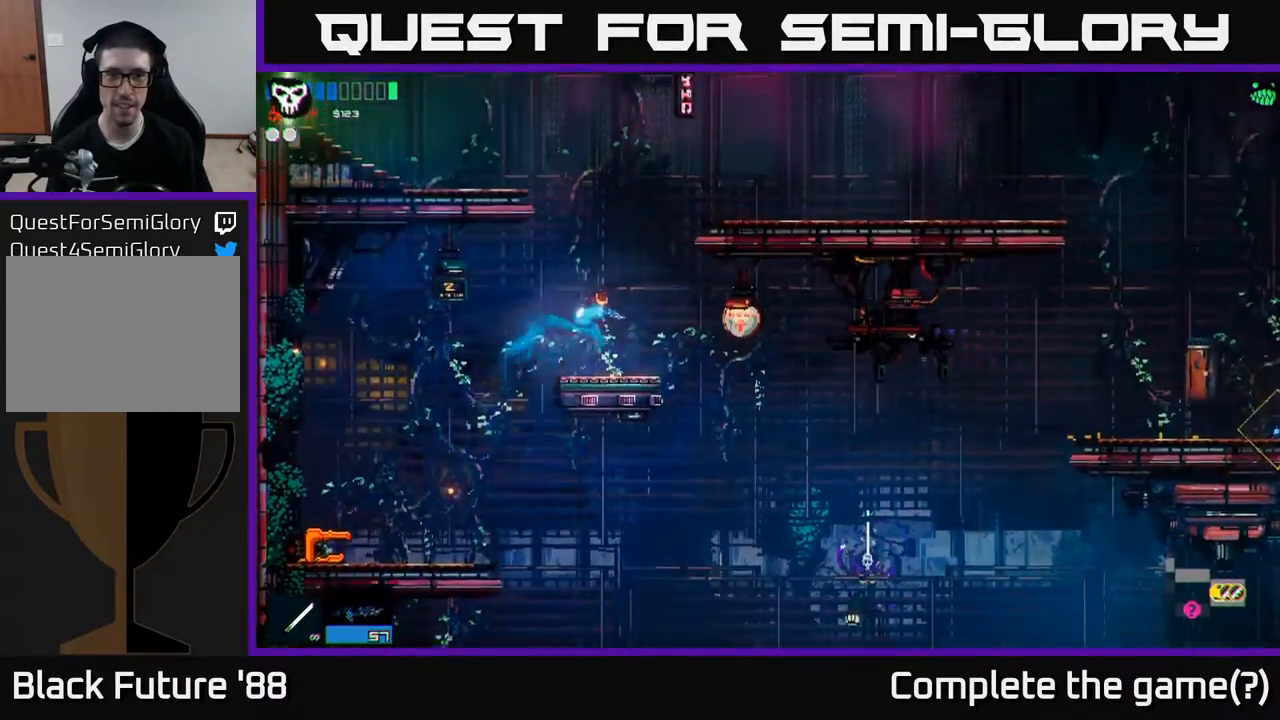
{"buttons": [], "left_stick": "right", "right_stick": "center", "events": [[267, "A", "down"], [467, "A", "up"]]}
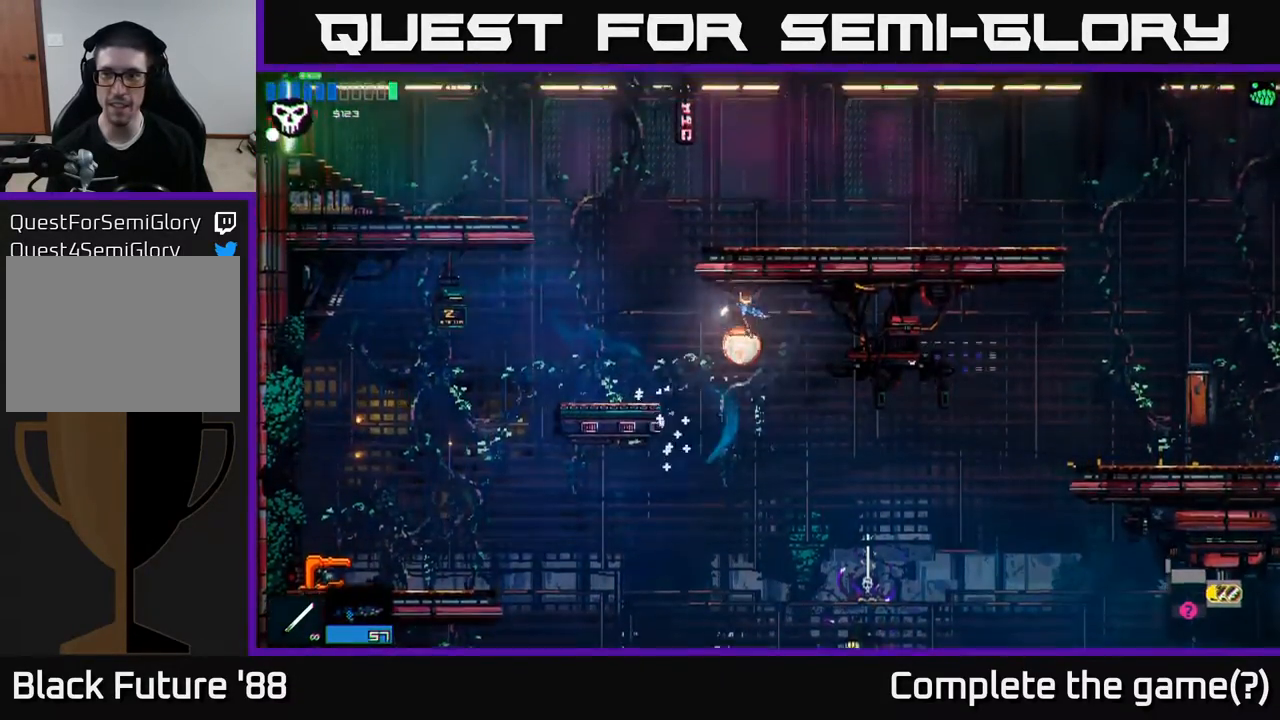
{"buttons": [], "left_stick": "right", "right_stick": "center", "events": []}
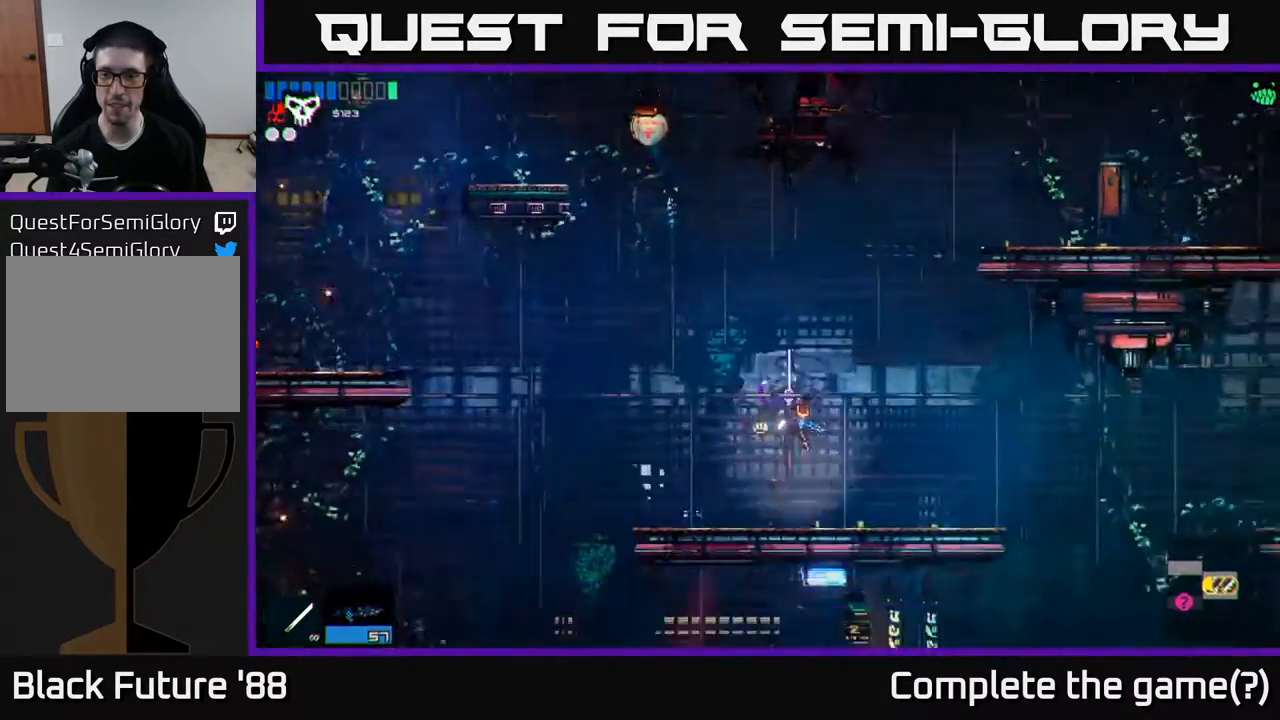
{"buttons": [], "left_stick": "right", "right_stick": "center", "events": [[133, "A", "down"], [233, "left_stick", "up"], [283, "left_stick", "left"], [350, "left_stick", "center"], [467, "left_stick", "right"], [483, "A", "up"]]}
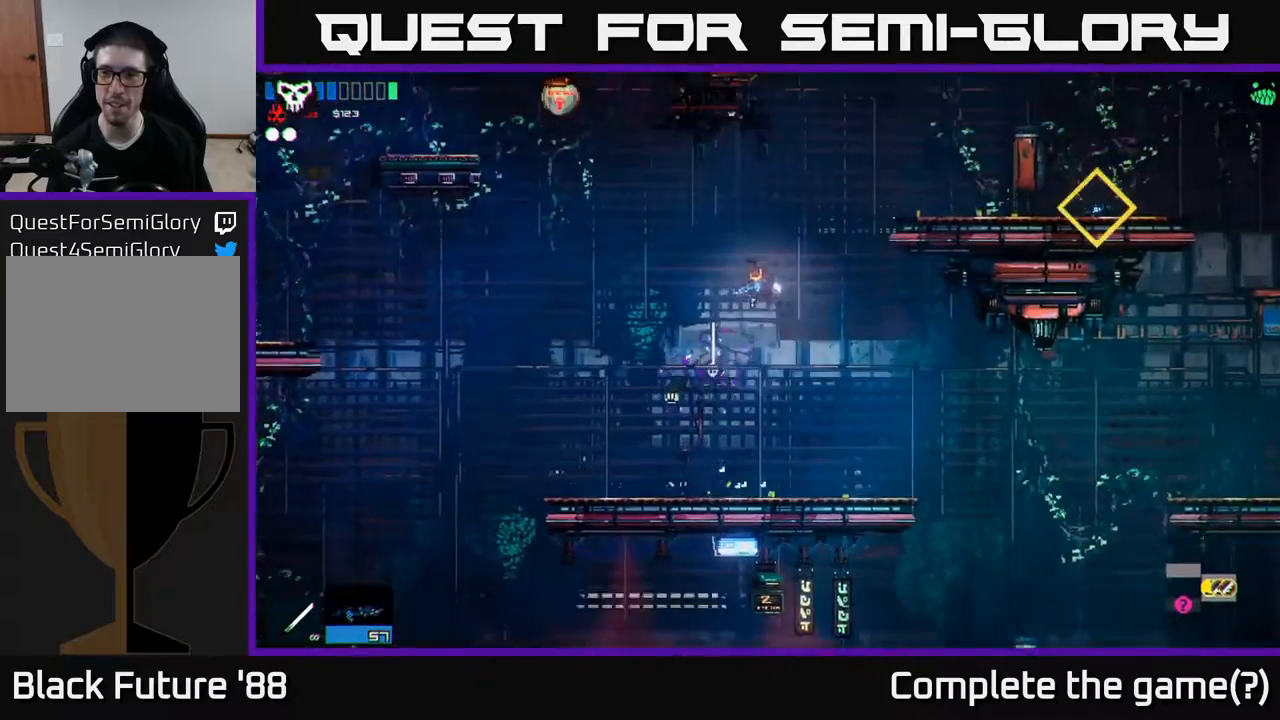
{"buttons": [], "left_stick": "left", "right_stick": "center", "events": [[67, "A", "down"], [267, "A", "up"], [500, "left_stick", "left"]]}
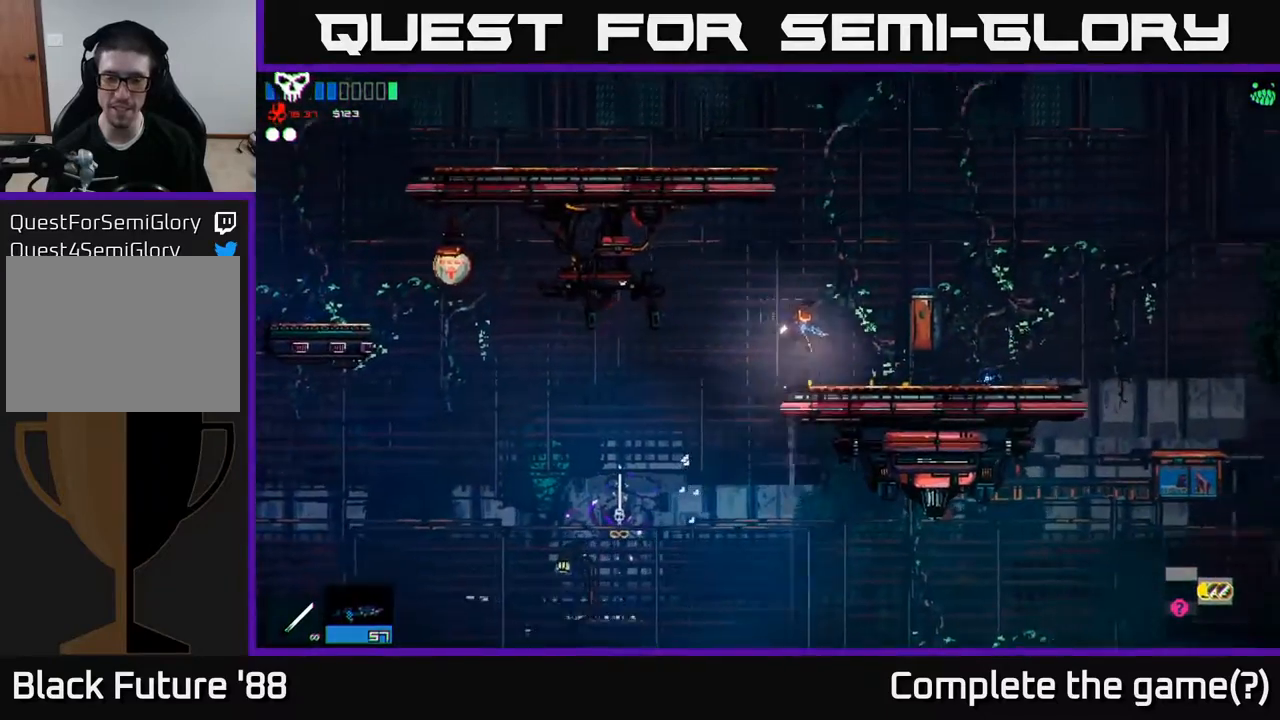
{"buttons": [], "left_stick": "right", "right_stick": "center", "events": [[433, "left_stick", "center"], [483, "left_stick", "right"]]}
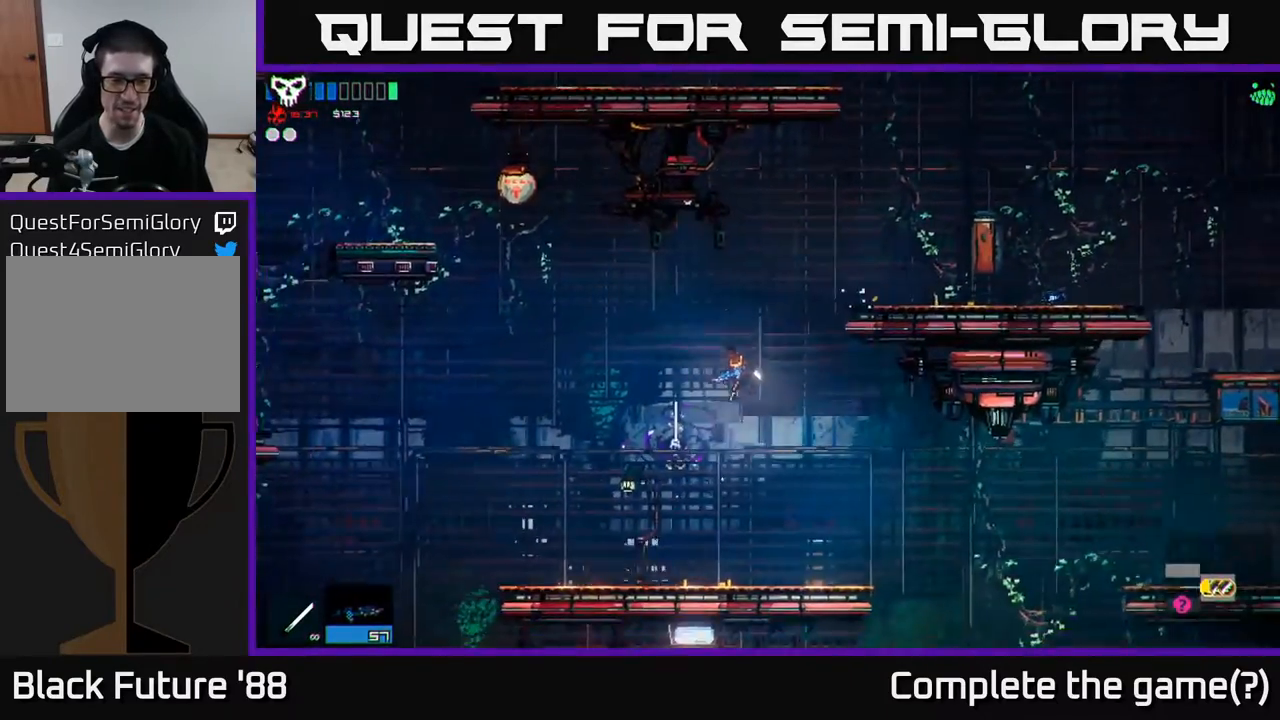
{"buttons": [], "left_stick": "right", "right_stick": "center", "events": []}
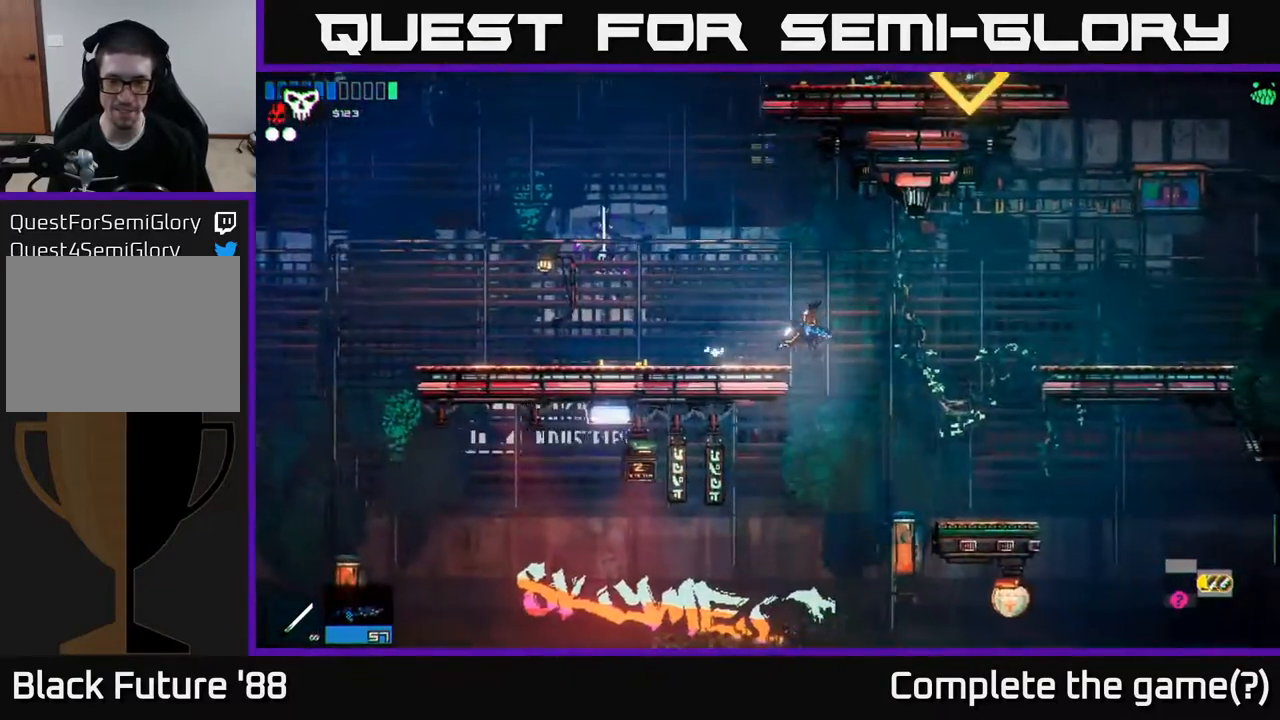
{"buttons": [], "left_stick": "left", "right_stick": "center", "events": [[250, "left_stick", "left"]]}
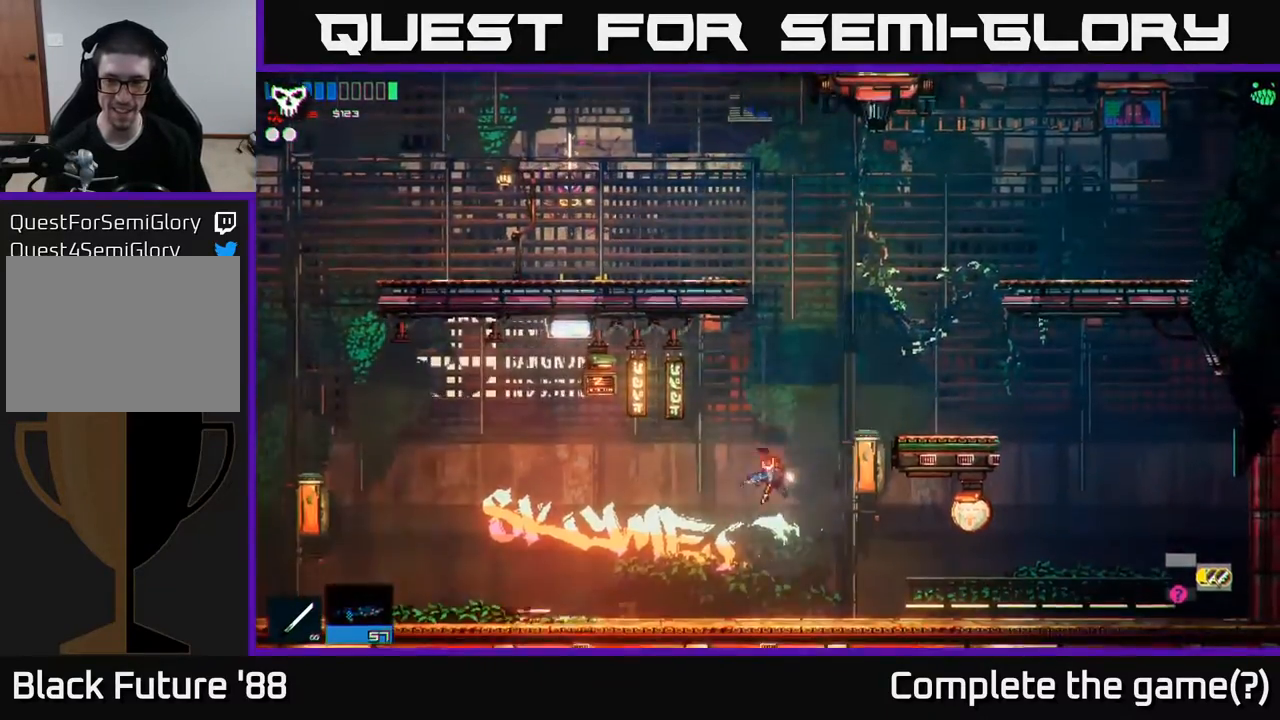
{"buttons": [], "left_stick": "left", "right_stick": "center", "events": []}
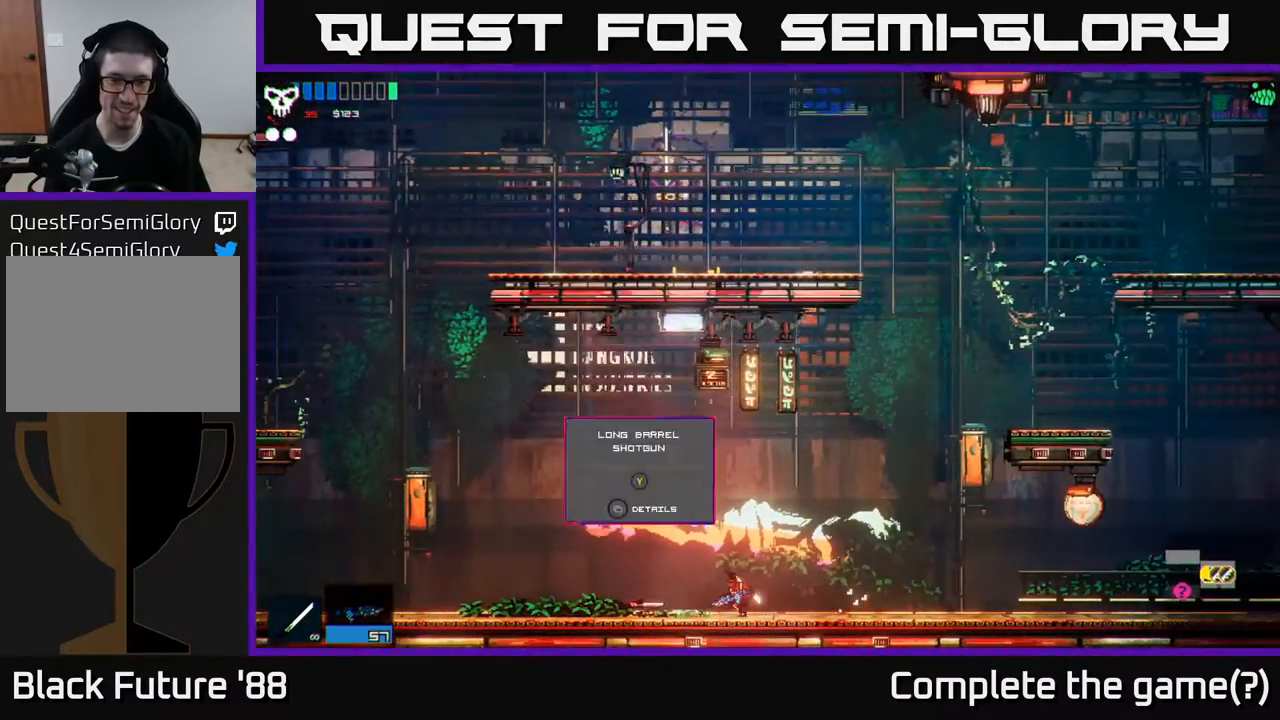
{"buttons": ["R1"], "left_stick": "left", "right_stick": "center", "events": [[483, "R1", "down"]]}
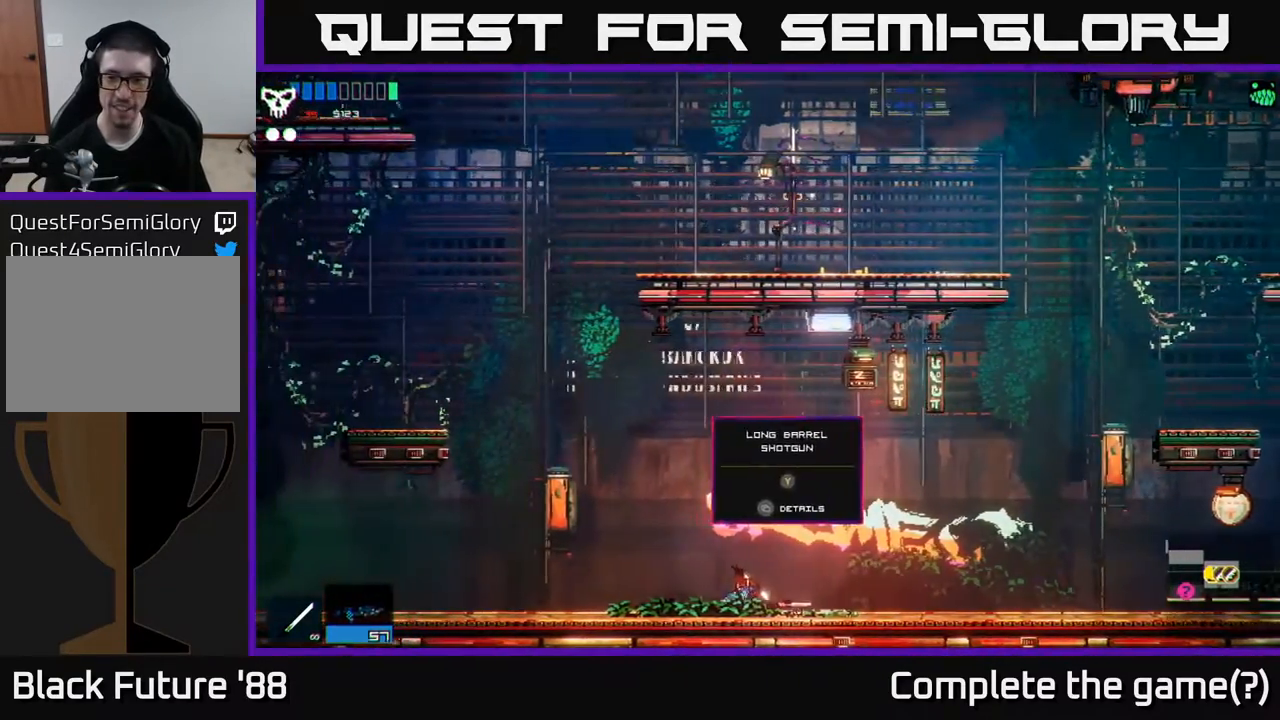
{"buttons": [], "left_stick": "left", "right_stick": "center", "events": [[100, "R1", "up"], [250, "R1", "down"], [467, "R1", "up"]]}
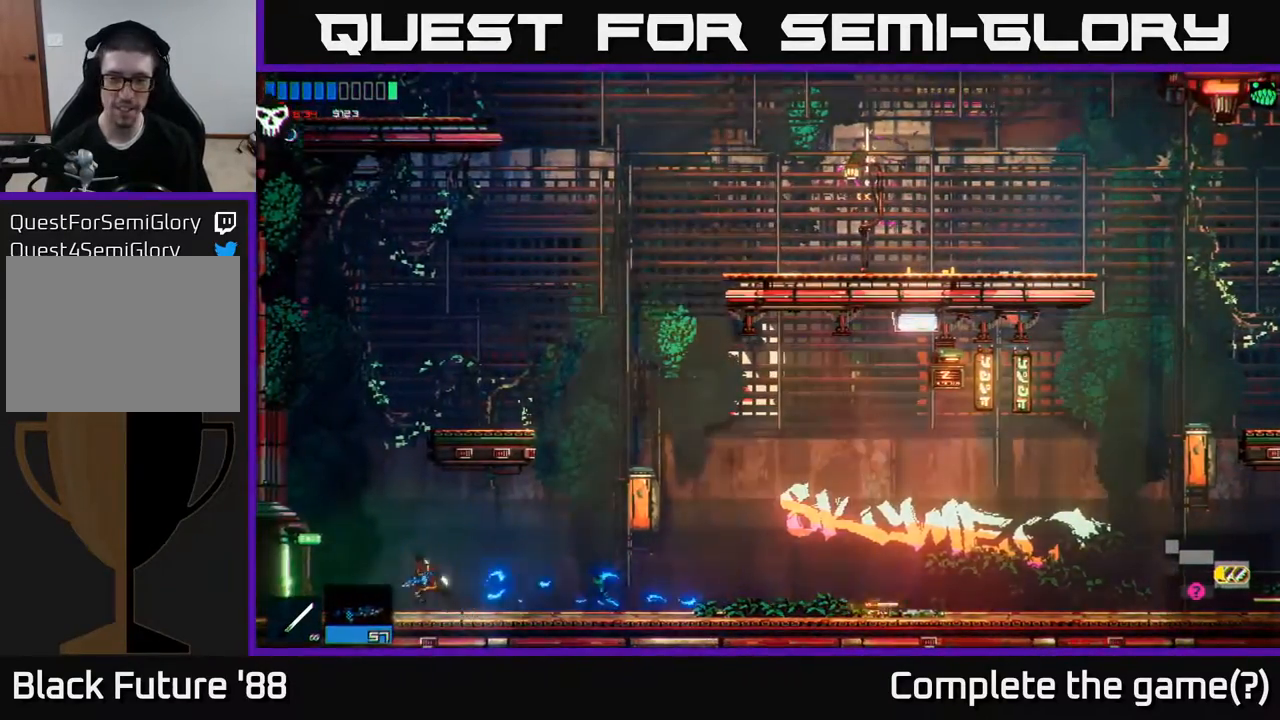
{"buttons": [], "left_stick": "left", "right_stick": "center", "events": []}
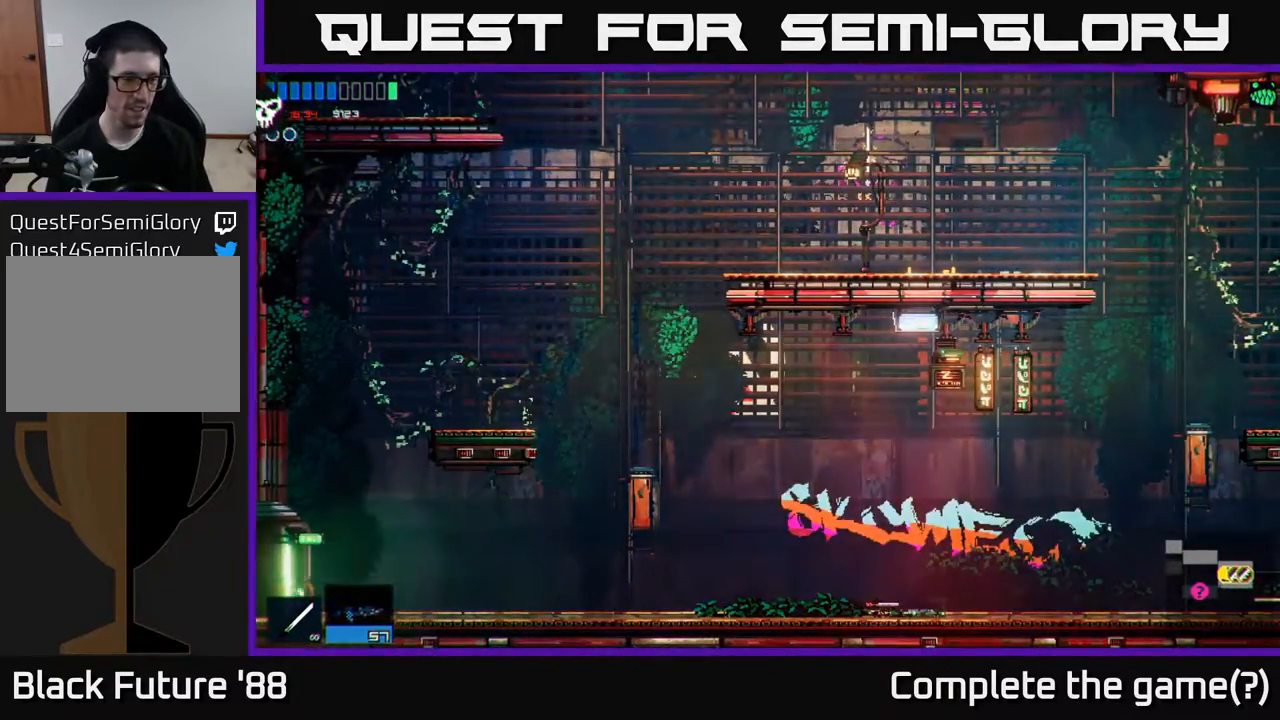
{"buttons": [], "left_stick": "left", "right_stick": "center", "events": []}